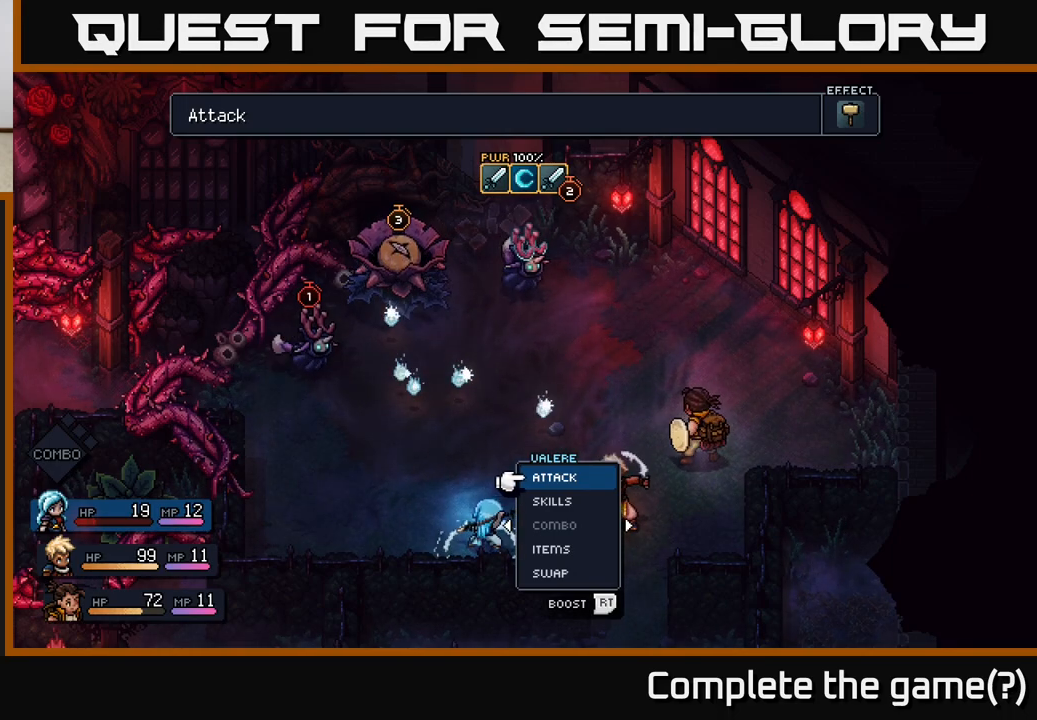
Gameplay with a controller (Xbox layout); each line is a JSON object with the inputs held at the frame after it. "events" lists button and stick changes between this image and that frame as [ms after this image, input, new state], when the widget could be followed in between.
{"buttons": [], "left_stick": "right", "right_stick": "center", "events": [[450, "left_stick", "right"]]}
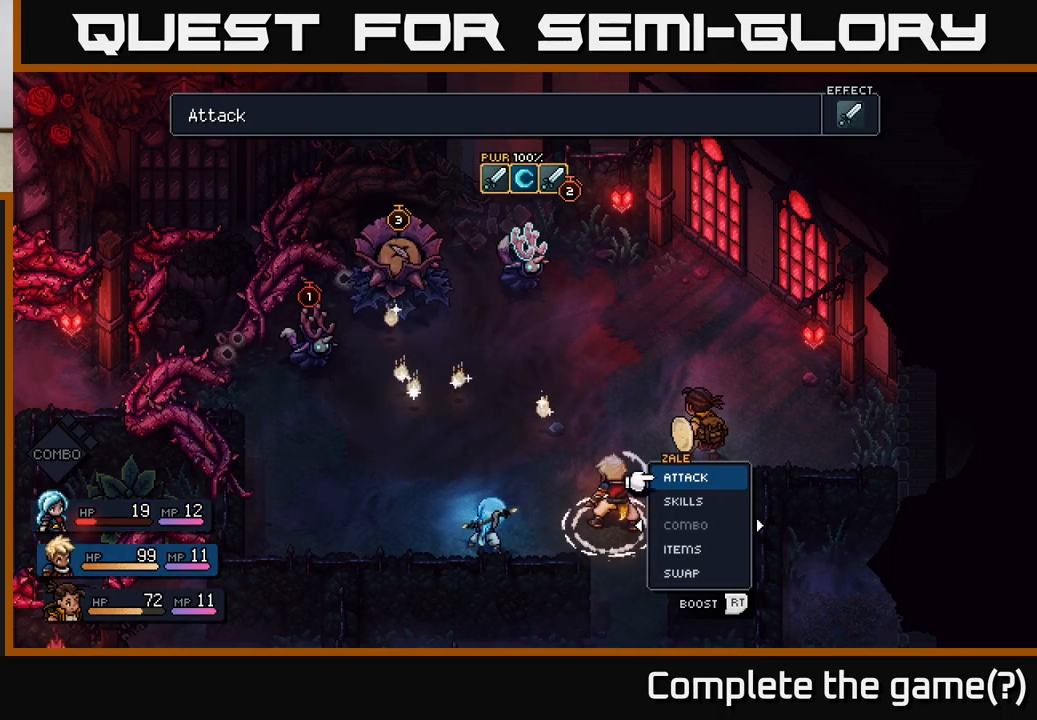
{"buttons": [], "left_stick": "left", "right_stick": "center", "events": [[150, "left_stick", "center"], [417, "left_stick", "left"]]}
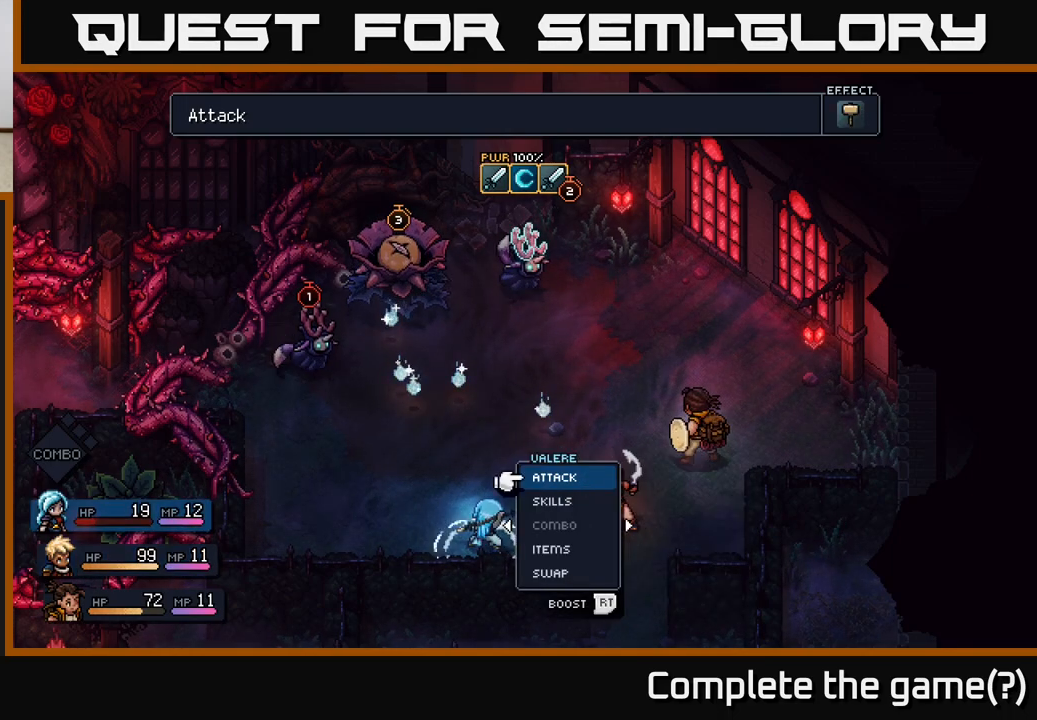
{"buttons": [], "left_stick": "center", "right_stick": "center", "events": [[100, "left_stick", "center"]]}
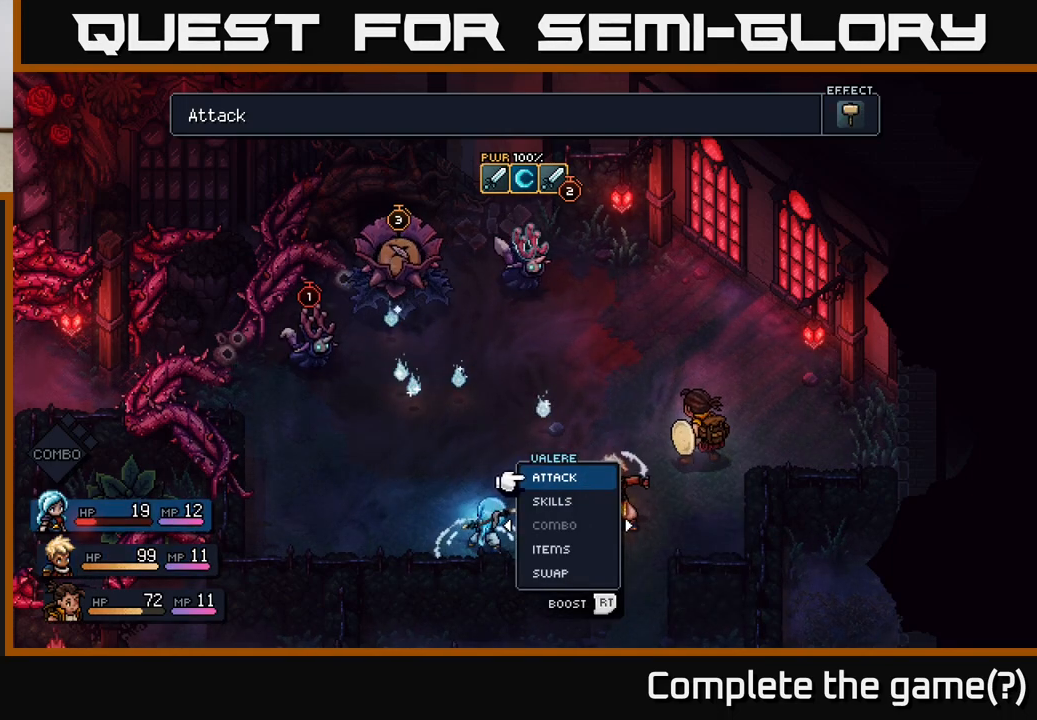
{"buttons": [], "left_stick": "center", "right_stick": "center", "events": []}
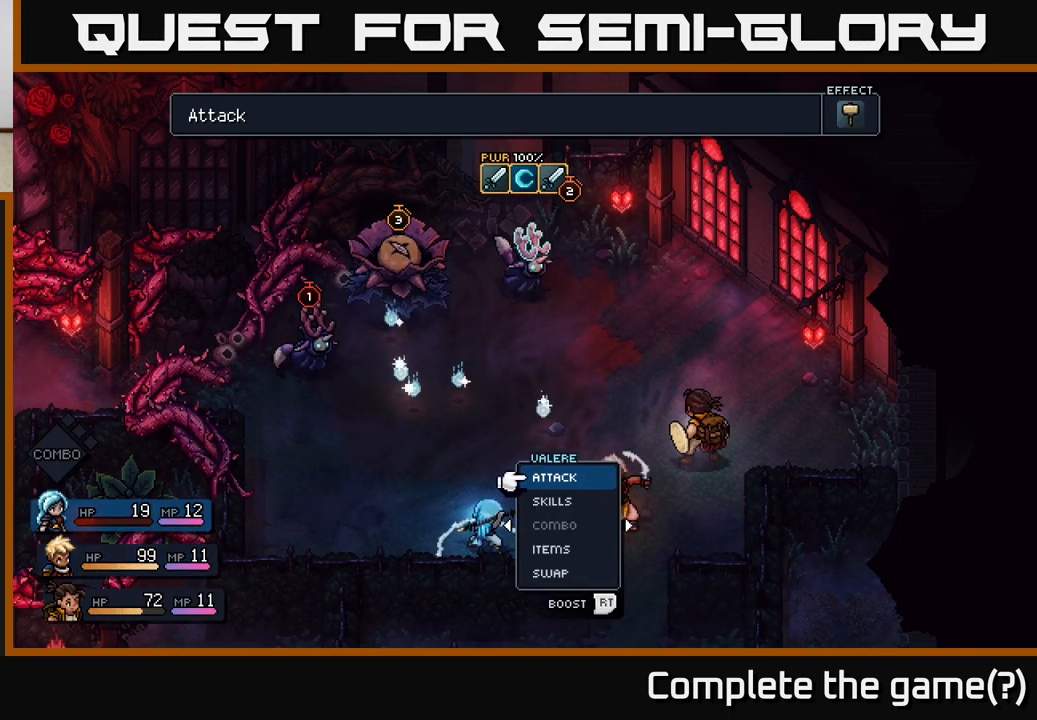
{"buttons": ["R2"], "left_stick": "center", "right_stick": "center", "events": [[233, "R2", "down"]]}
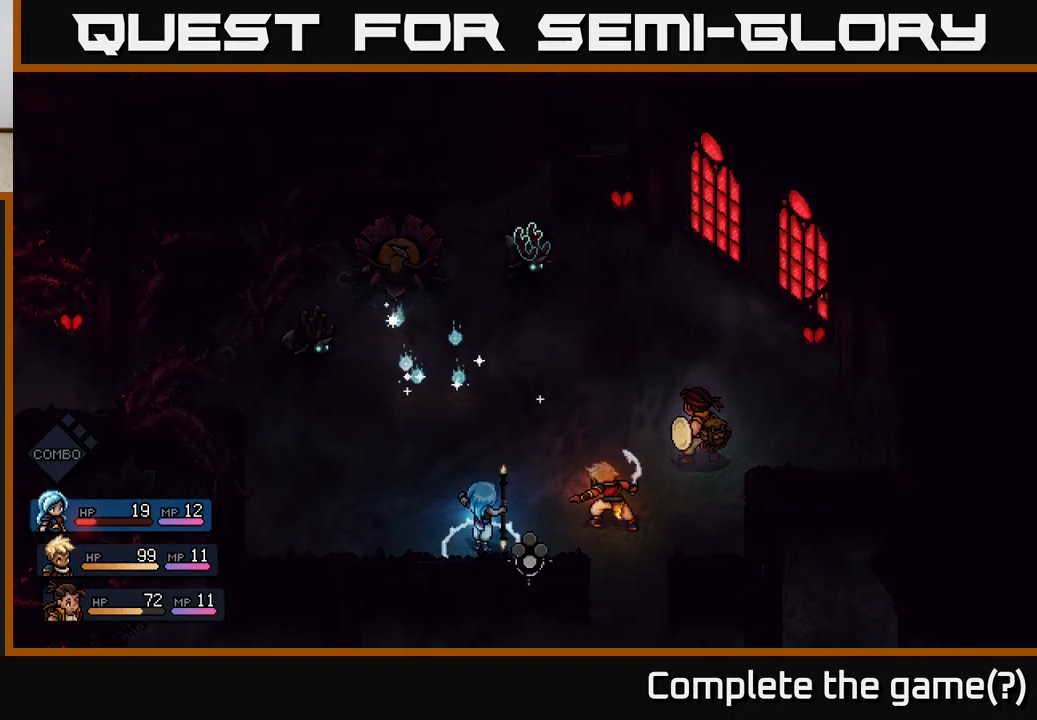
{"buttons": ["R2"], "left_stick": "center", "right_stick": "center", "events": []}
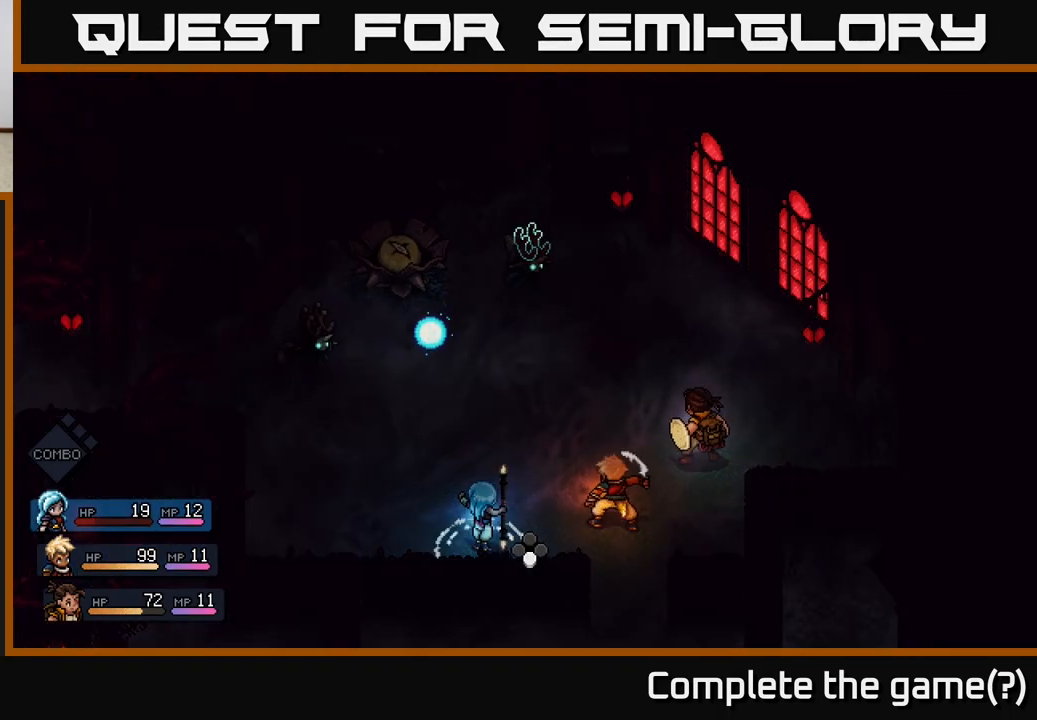
{"buttons": [], "left_stick": "center", "right_stick": "center", "events": [[17, "A", "down"], [117, "A", "up"], [283, "R2", "up"]]}
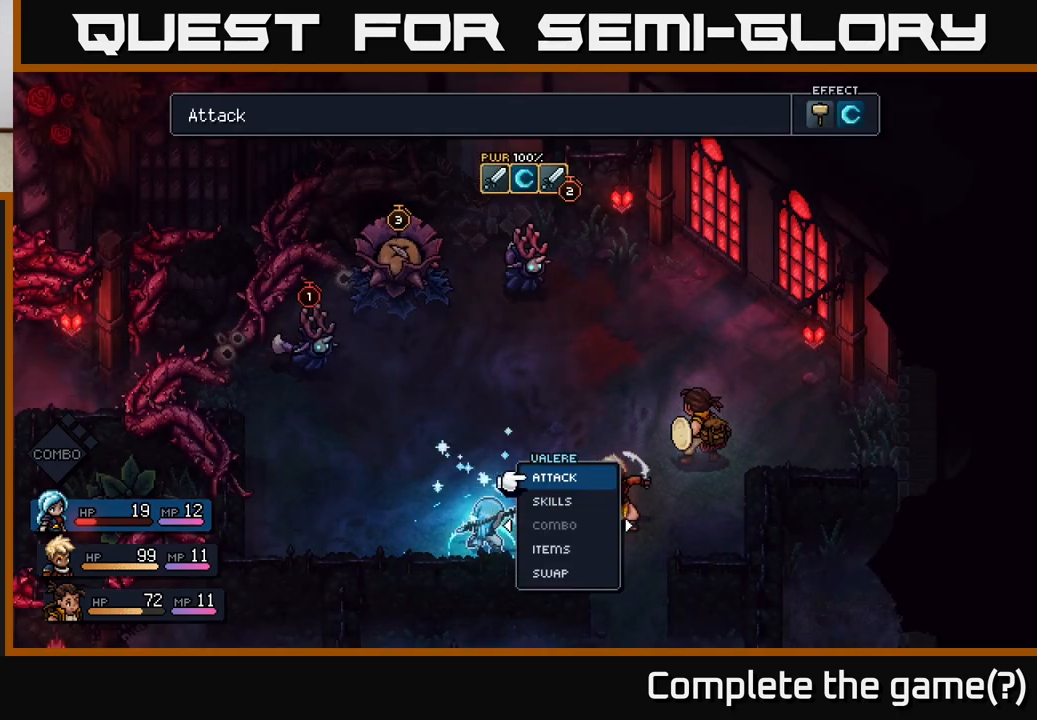
{"buttons": [], "left_stick": "center", "right_stick": "center", "events": []}
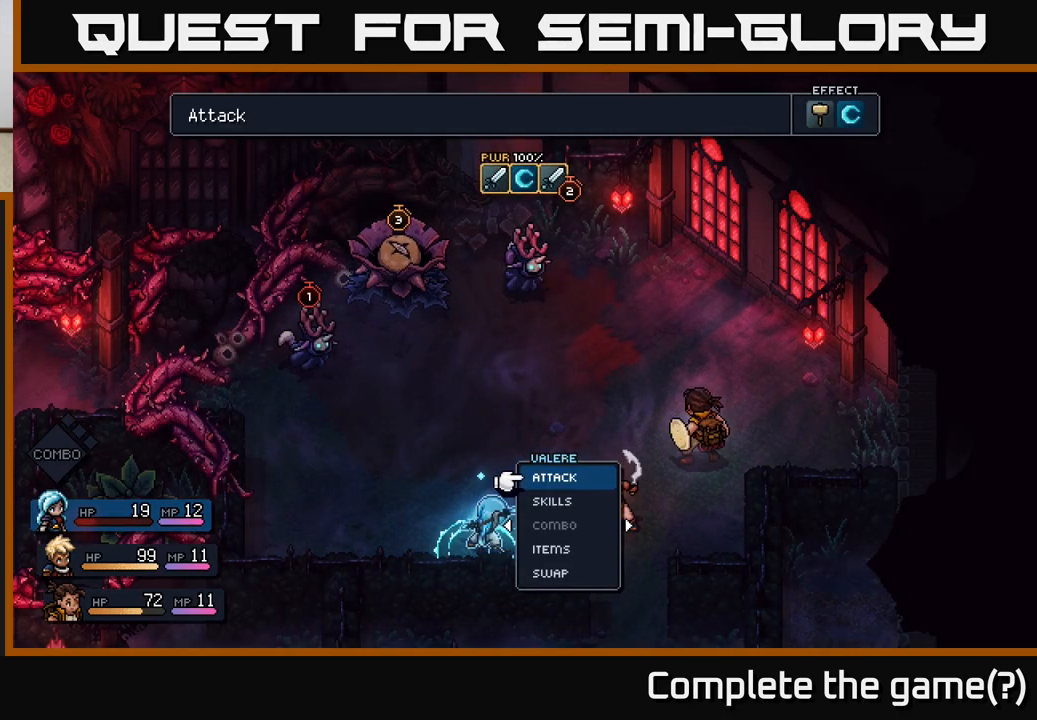
{"buttons": [], "left_stick": "center", "right_stick": "center", "events": [[200, "left_stick", "right"], [383, "left_stick", "center"]]}
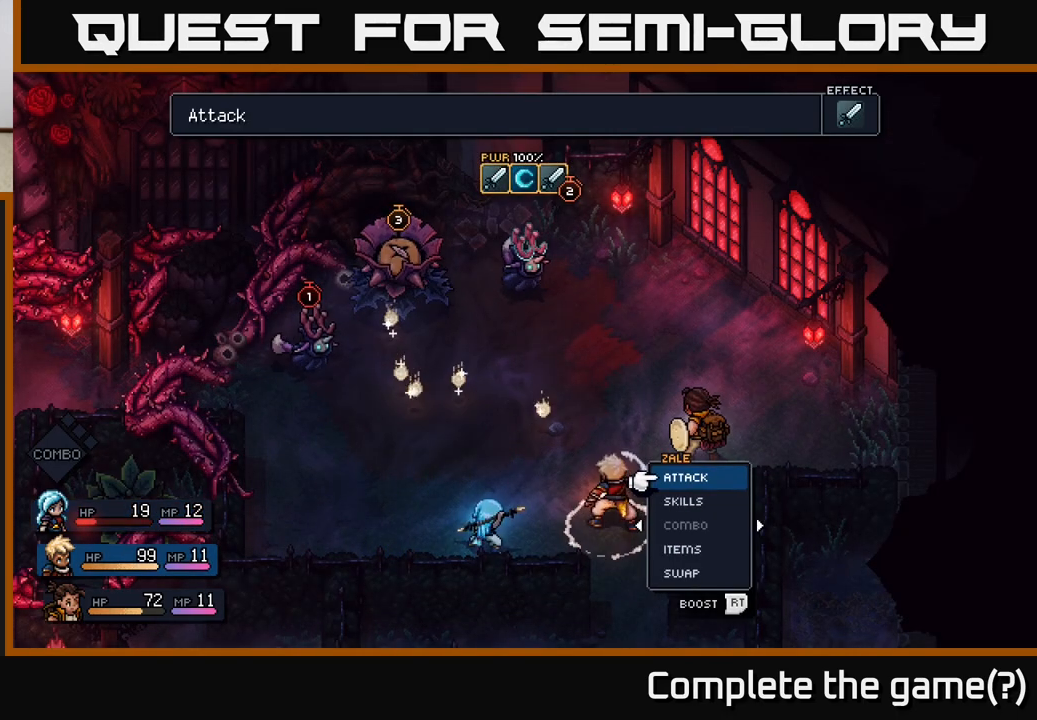
{"buttons": [], "left_stick": "center", "right_stick": "center", "events": [[217, "left_stick", "left"], [400, "left_stick", "center"]]}
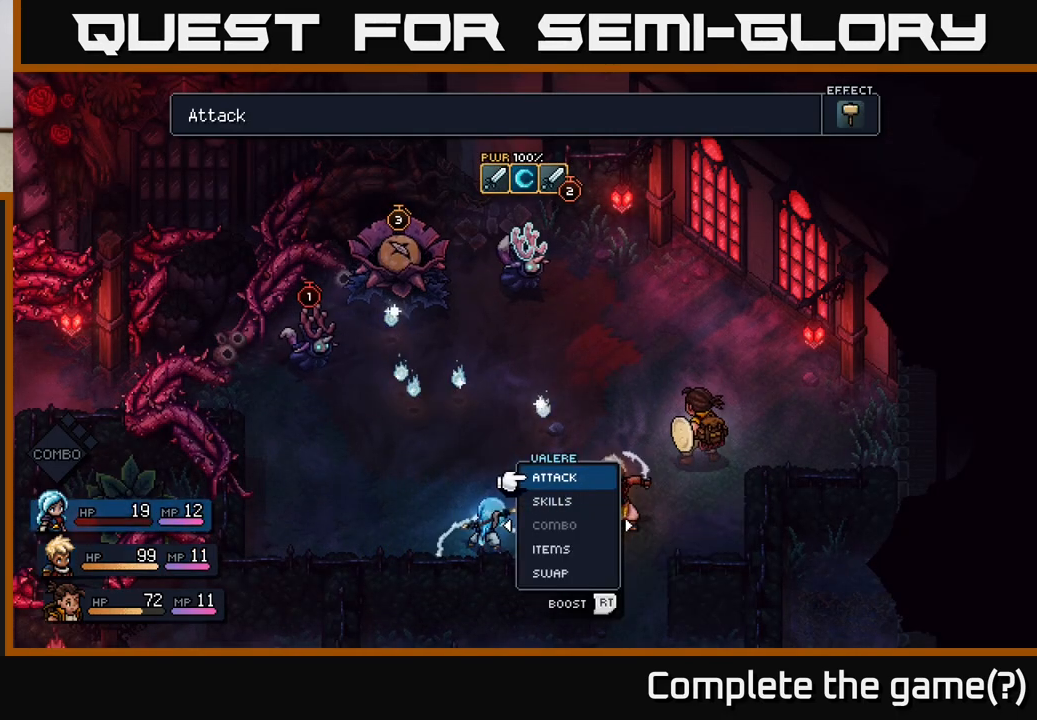
{"buttons": ["R2"], "left_stick": "center", "right_stick": "center", "events": [[350, "R2", "down"]]}
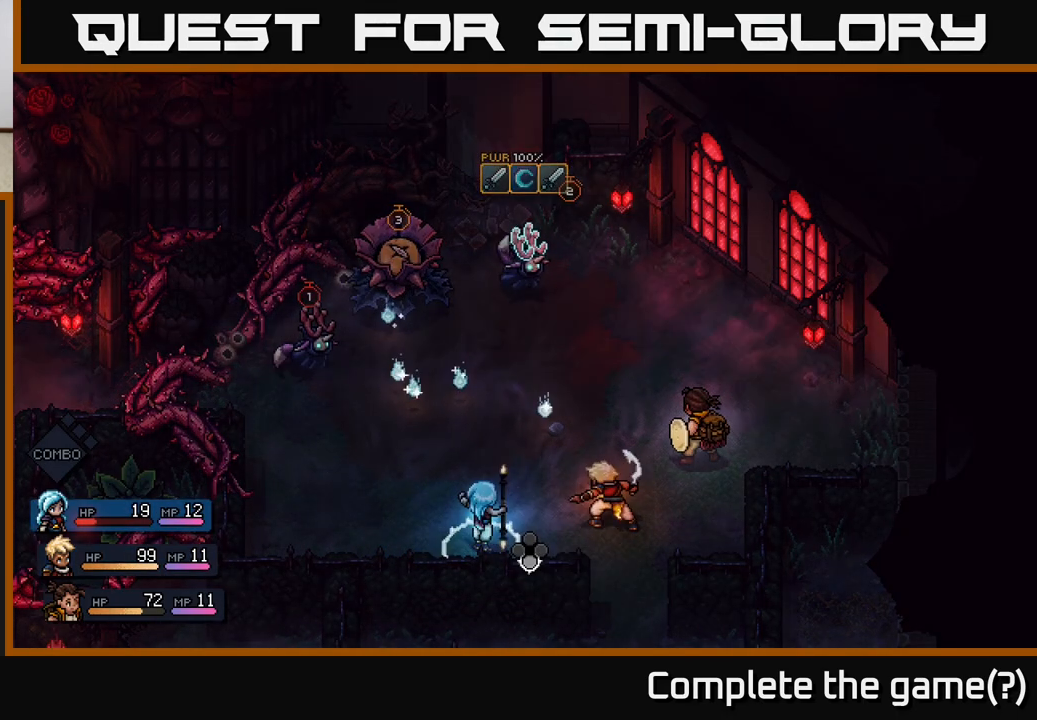
{"buttons": ["R2"], "left_stick": "center", "right_stick": "center", "events": [[350, "A", "down"], [483, "A", "up"]]}
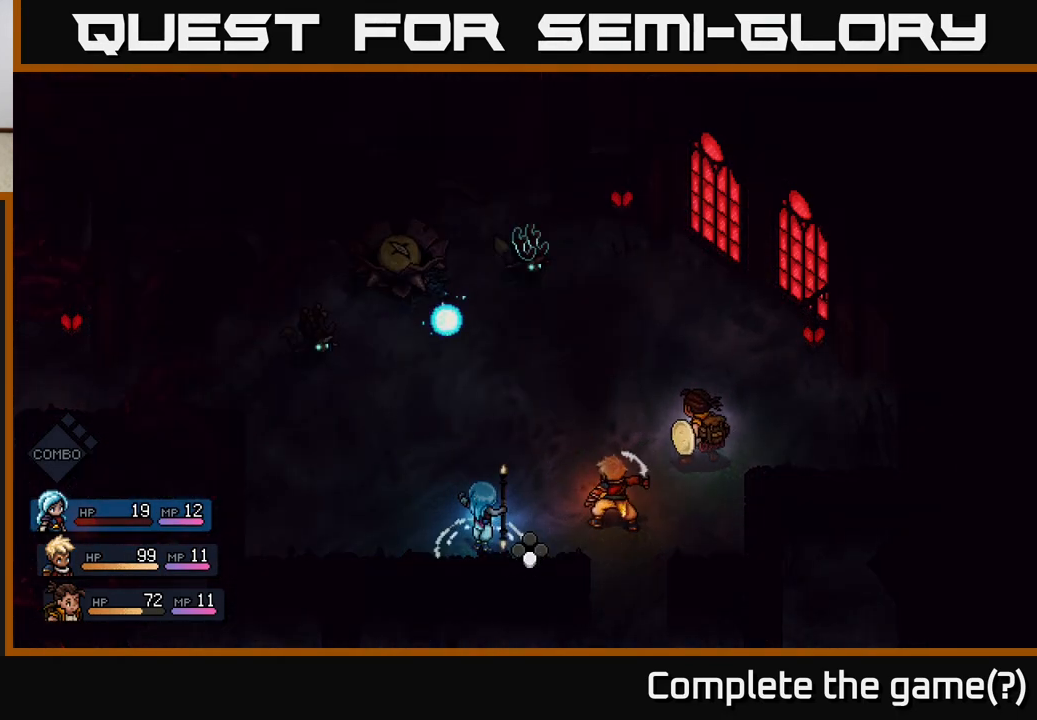
{"buttons": ["A"], "left_stick": "center", "right_stick": "center", "events": [[283, "R2", "up"], [483, "A", "down"]]}
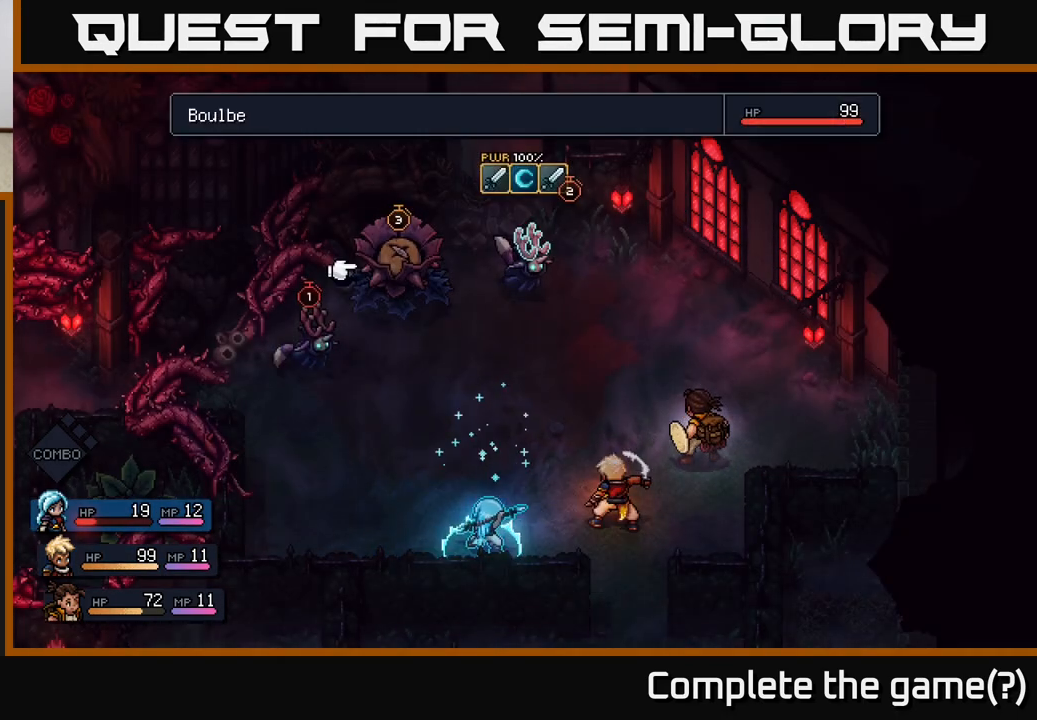
{"buttons": [], "left_stick": "right", "right_stick": "center", "events": [[83, "A", "up"], [367, "left_stick", "right"]]}
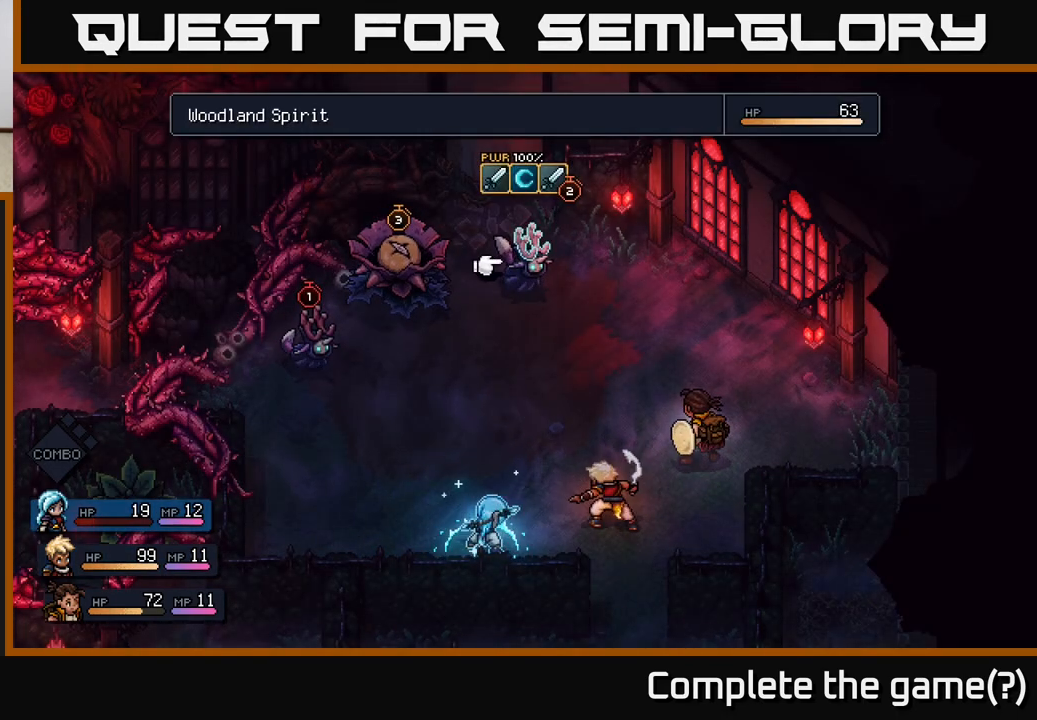
{"buttons": [], "left_stick": "center", "right_stick": "center", "events": [[33, "left_stick", "center"]]}
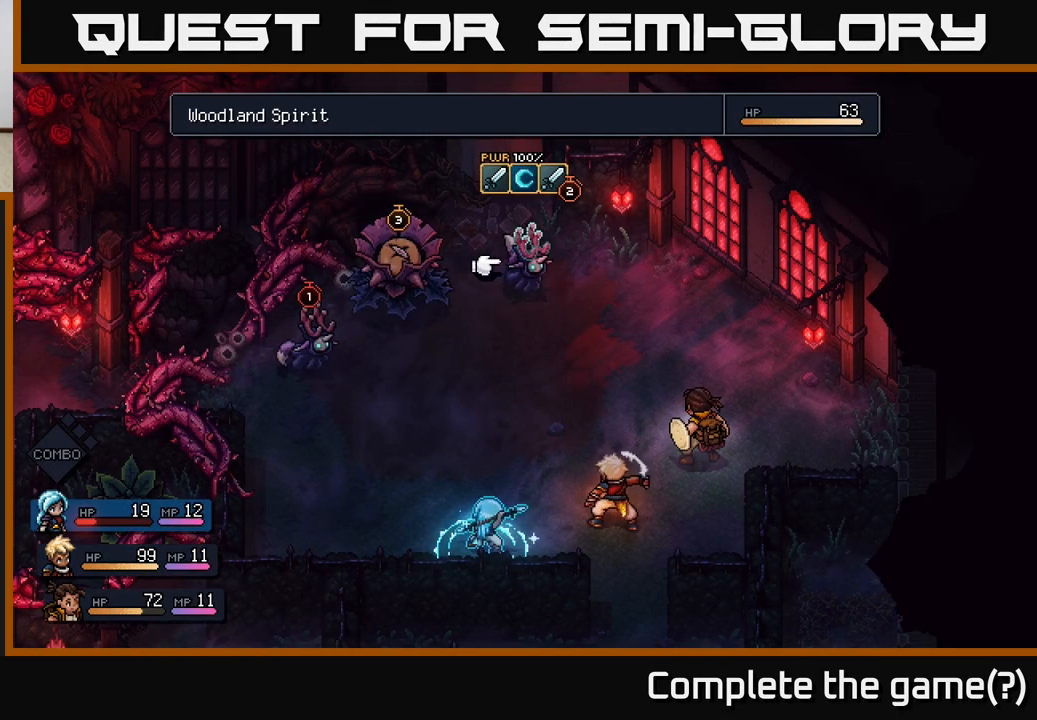
{"buttons": [], "left_stick": "center", "right_stick": "center", "events": [[100, "A", "down"], [167, "A", "up"]]}
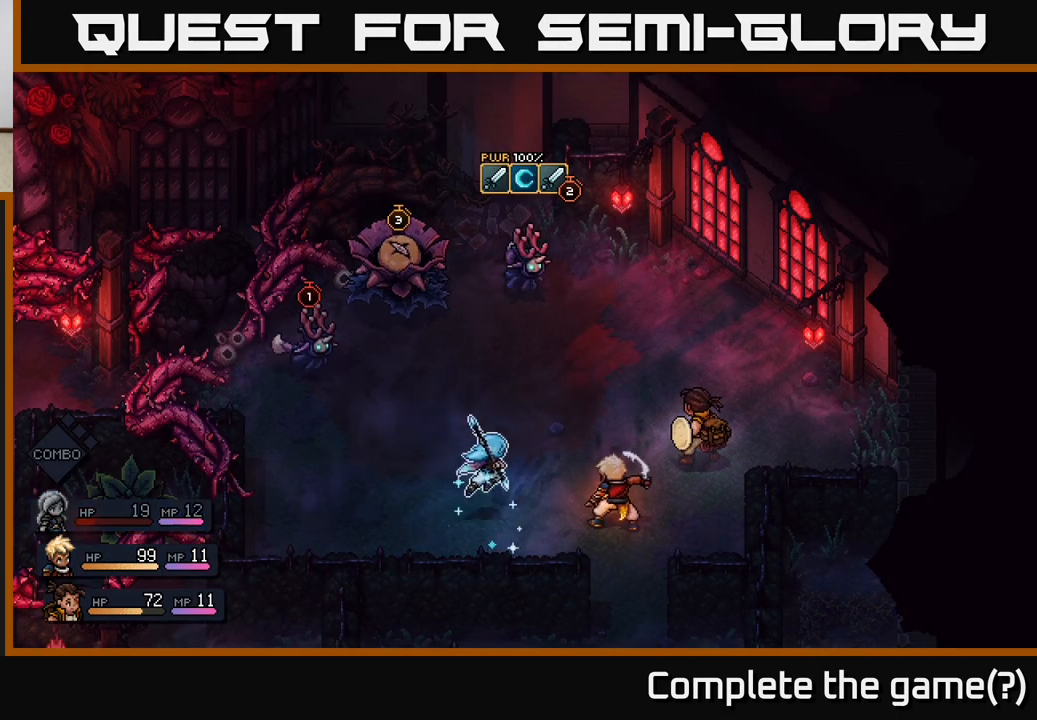
{"buttons": [], "left_stick": "center", "right_stick": "center", "events": []}
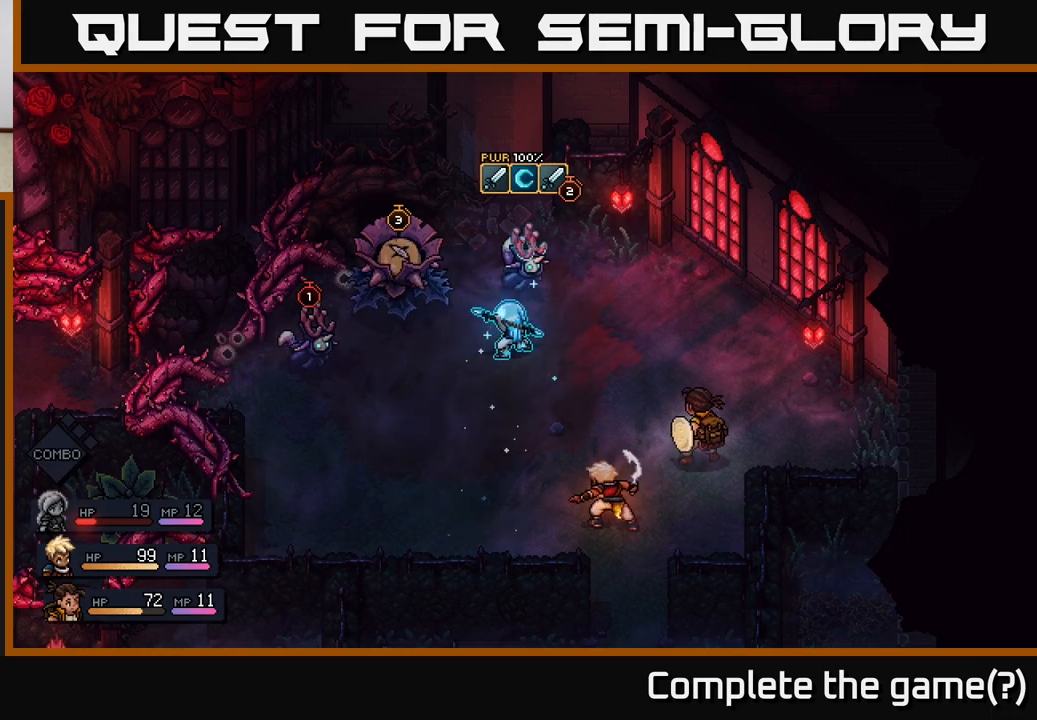
{"buttons": [], "left_stick": "center", "right_stick": "center", "events": [[383, "A", "down"], [483, "A", "up"]]}
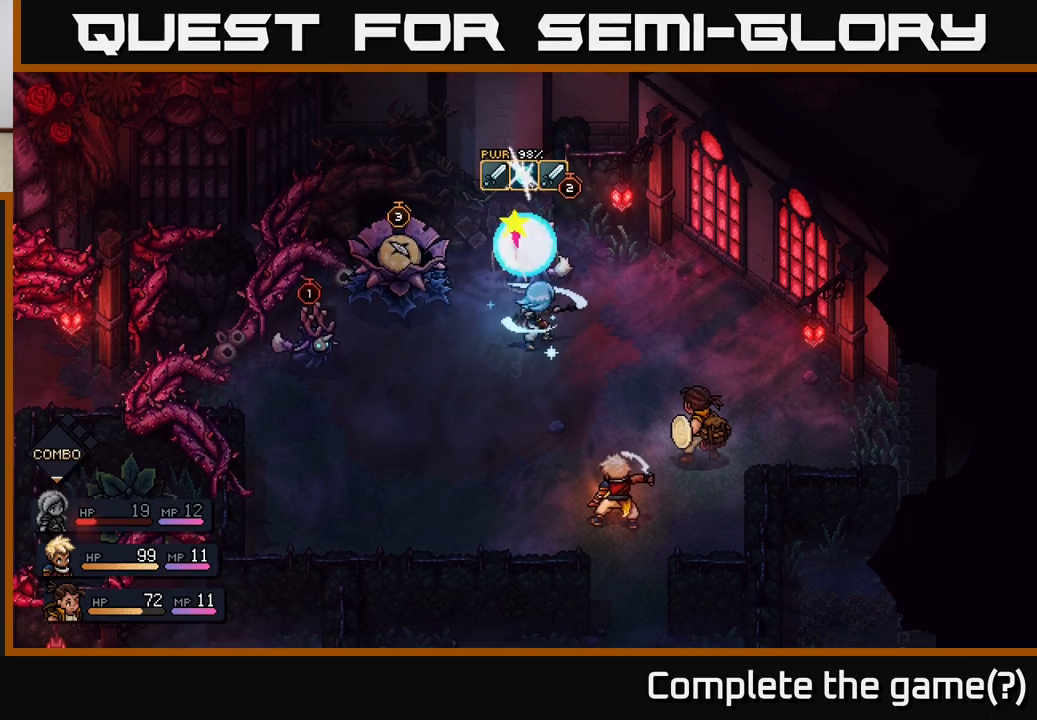
{"buttons": [], "left_stick": "center", "right_stick": "center", "events": [[350, "A", "down"], [433, "A", "up"]]}